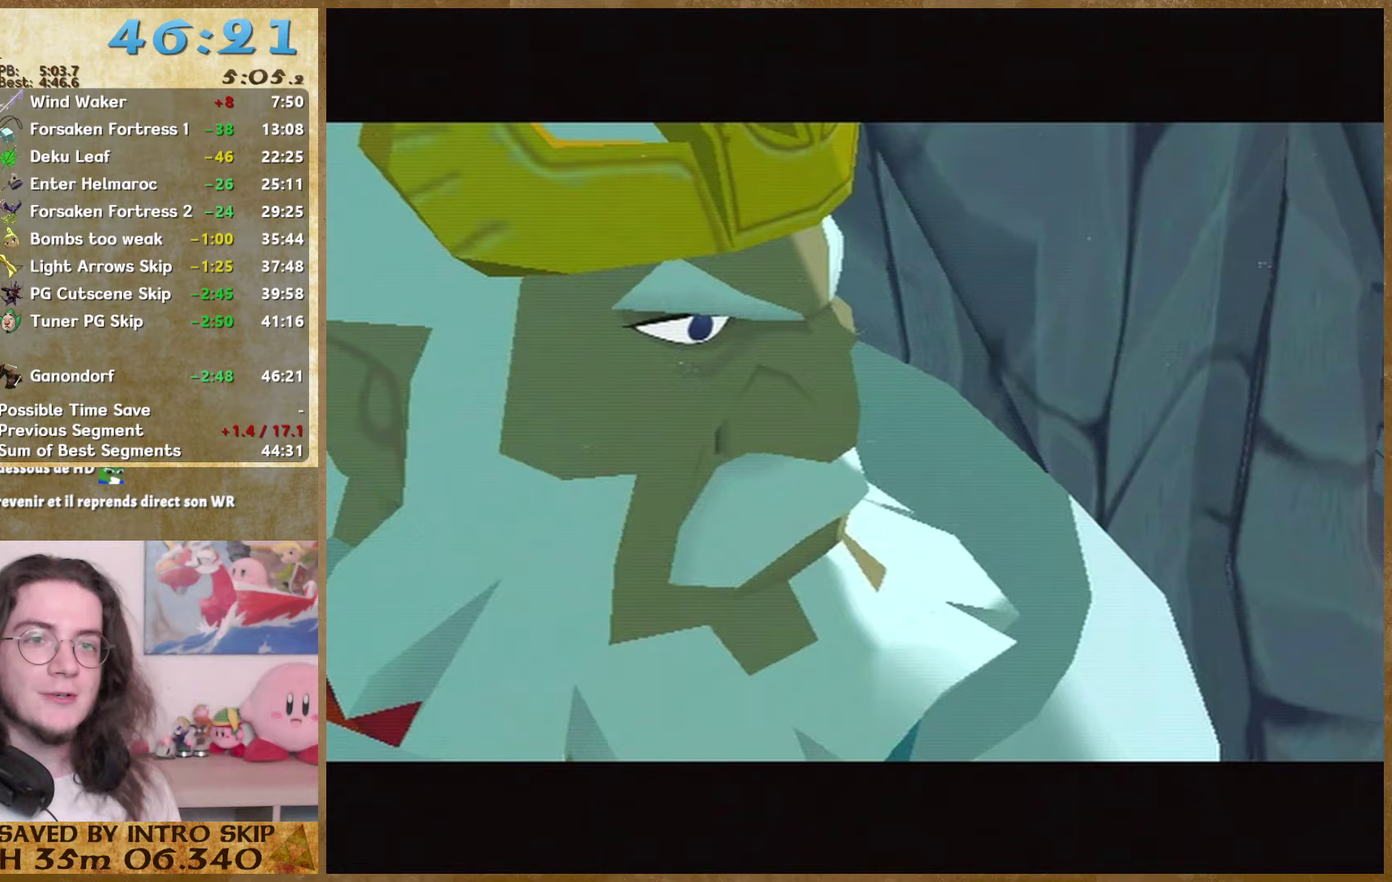
Gameplay with a controller (Nintendo layout); each line is a JSON object with the inputs held at the frame after it. "events" lists button and stick changes between this image and that frame as [ms after this image, input, new state], when the widget could be followed in between. Not read: L3 R3 left_stick.
{"buttons": ["A"], "right_stick": "center"}
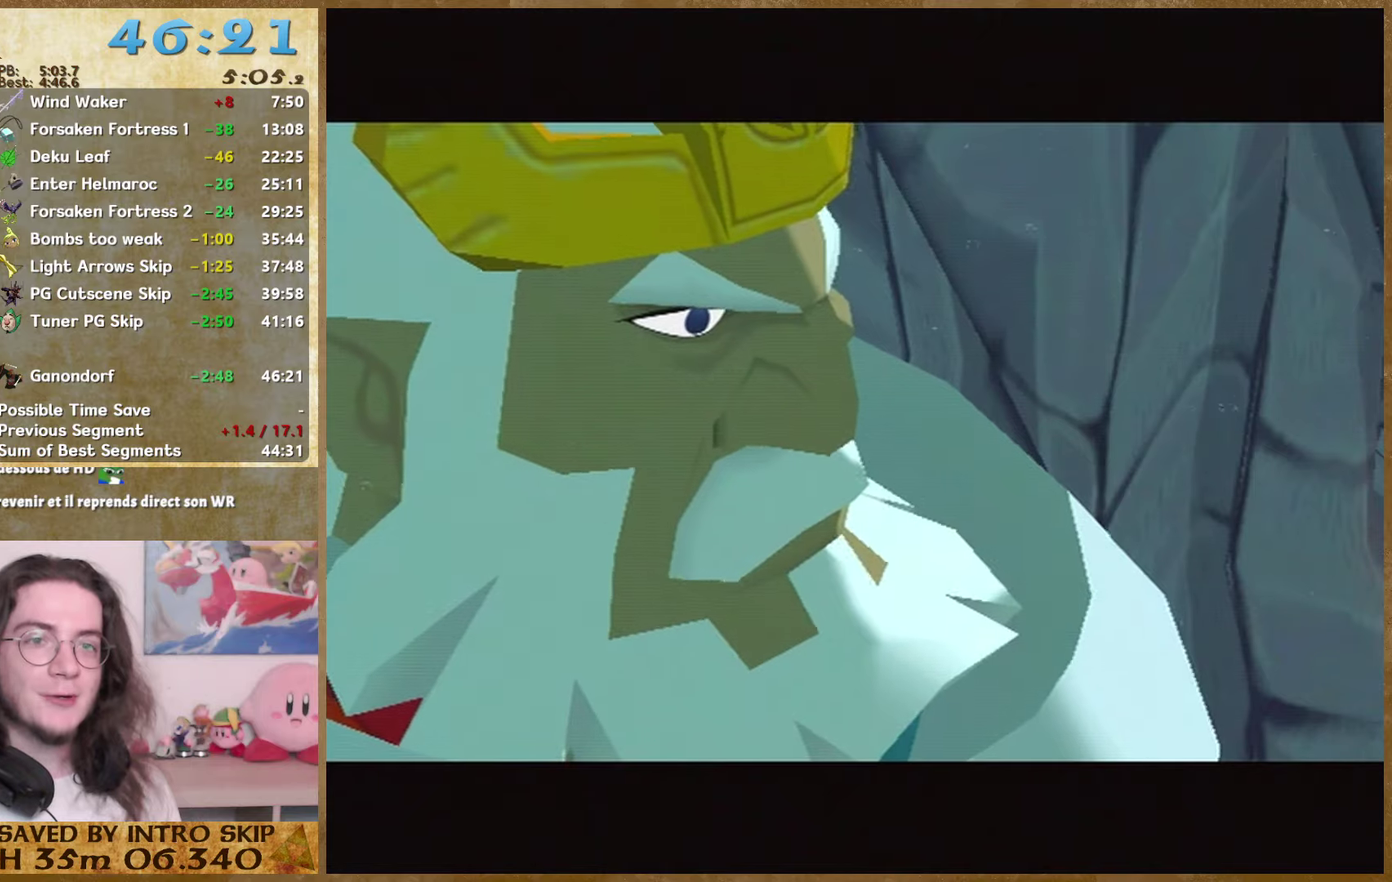
{"buttons": ["A"], "right_stick": "center", "events": [[133, "A", "up"], [200, "A", "down"], [267, "A", "up"], [333, "A", "down"], [400, "A", "up"], [400, "B", "down"], [500, "A", "down"], [500, "B", "up"]]}
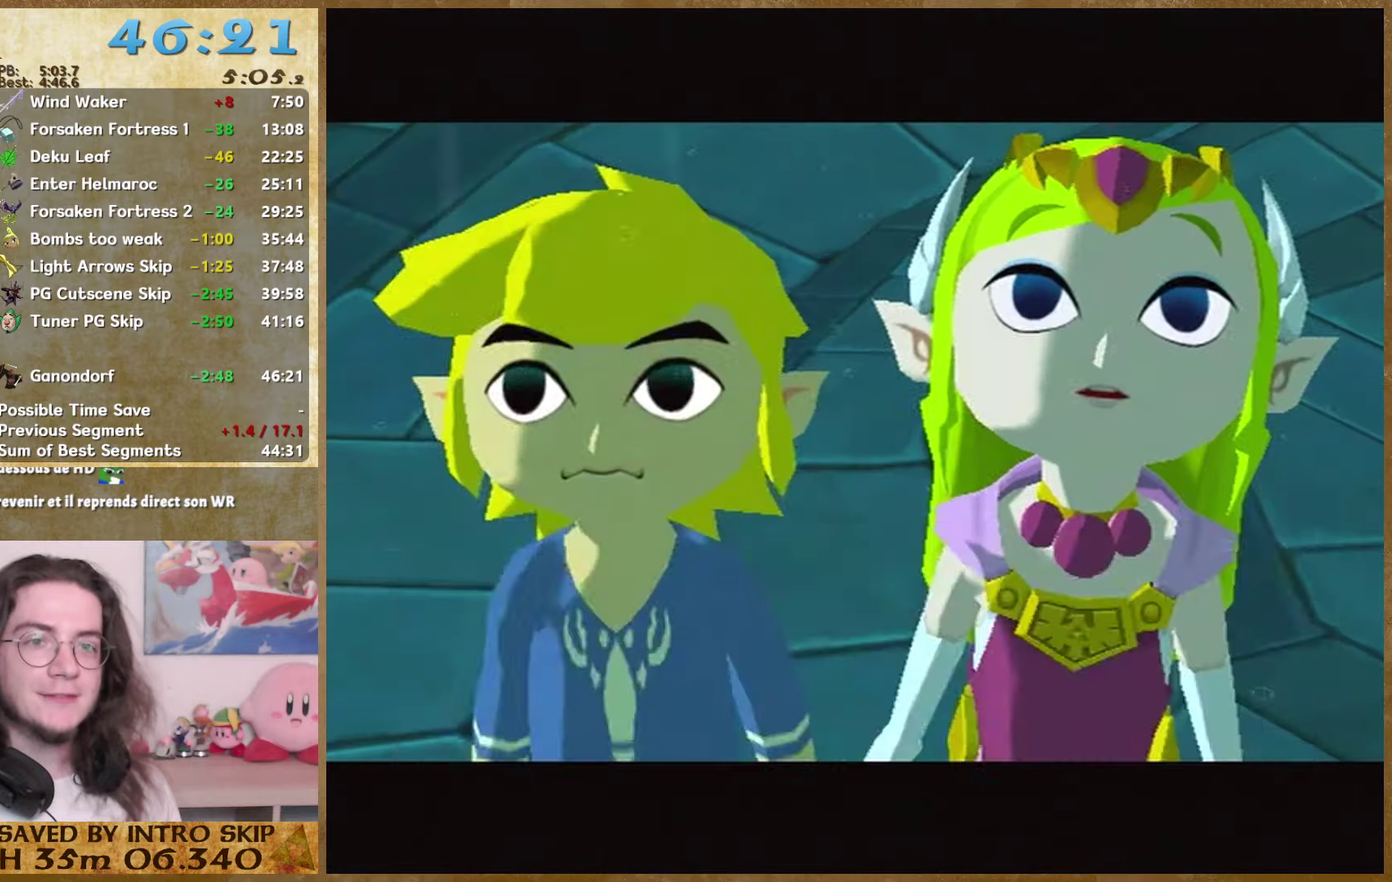
{"buttons": [], "right_stick": "center", "events": [[67, "A", "up"], [67, "B", "down"], [133, "A", "down"], [133, "B", "up"], [500, "A", "up"]]}
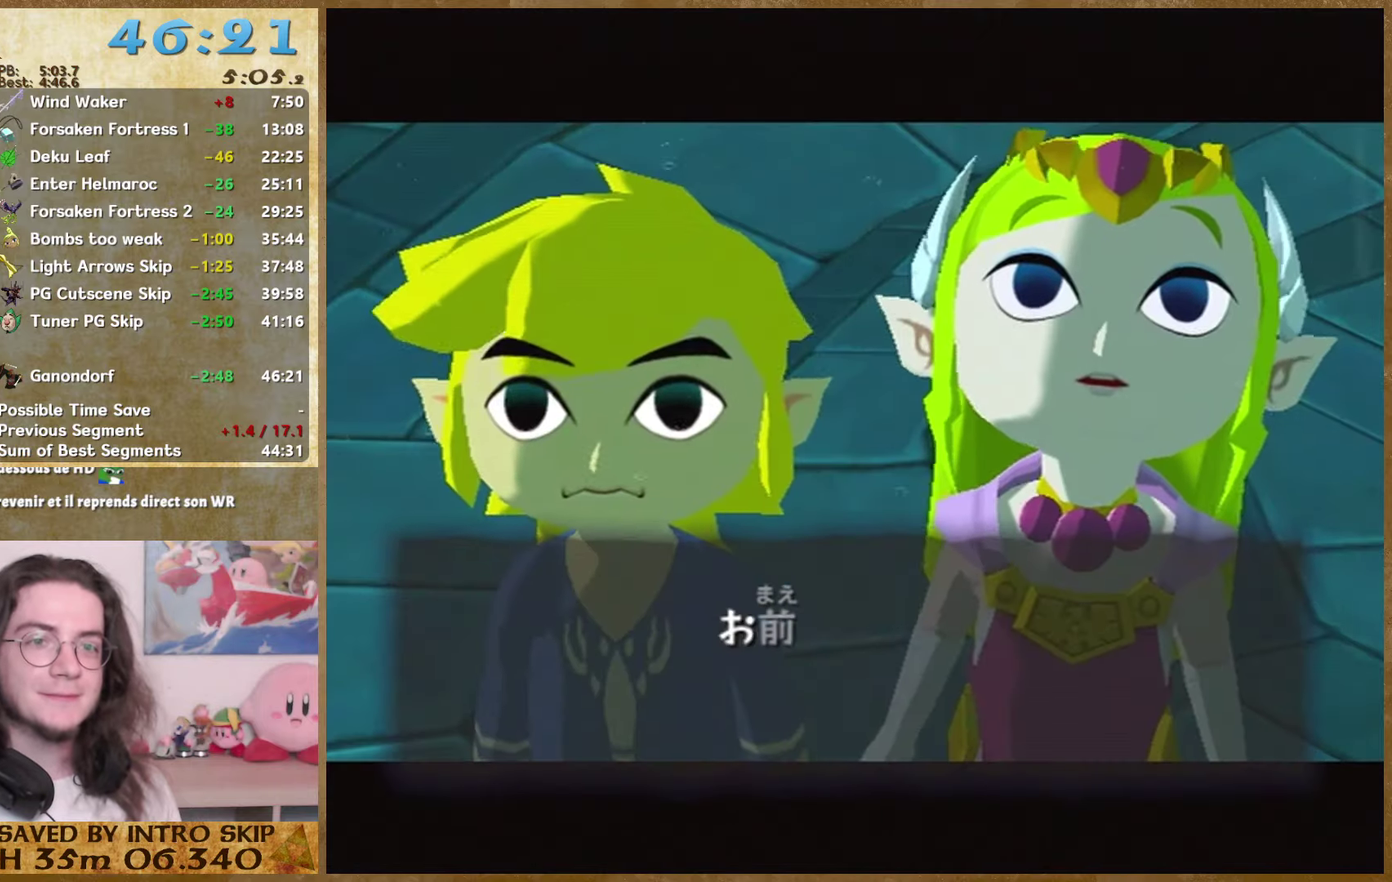
{"buttons": ["B"], "right_stick": "center", "events": [[67, "A", "down"], [133, "A", "up"], [133, "B", "down"], [267, "A", "down"], [267, "B", "up"], [333, "A", "up"], [433, "B", "down"]]}
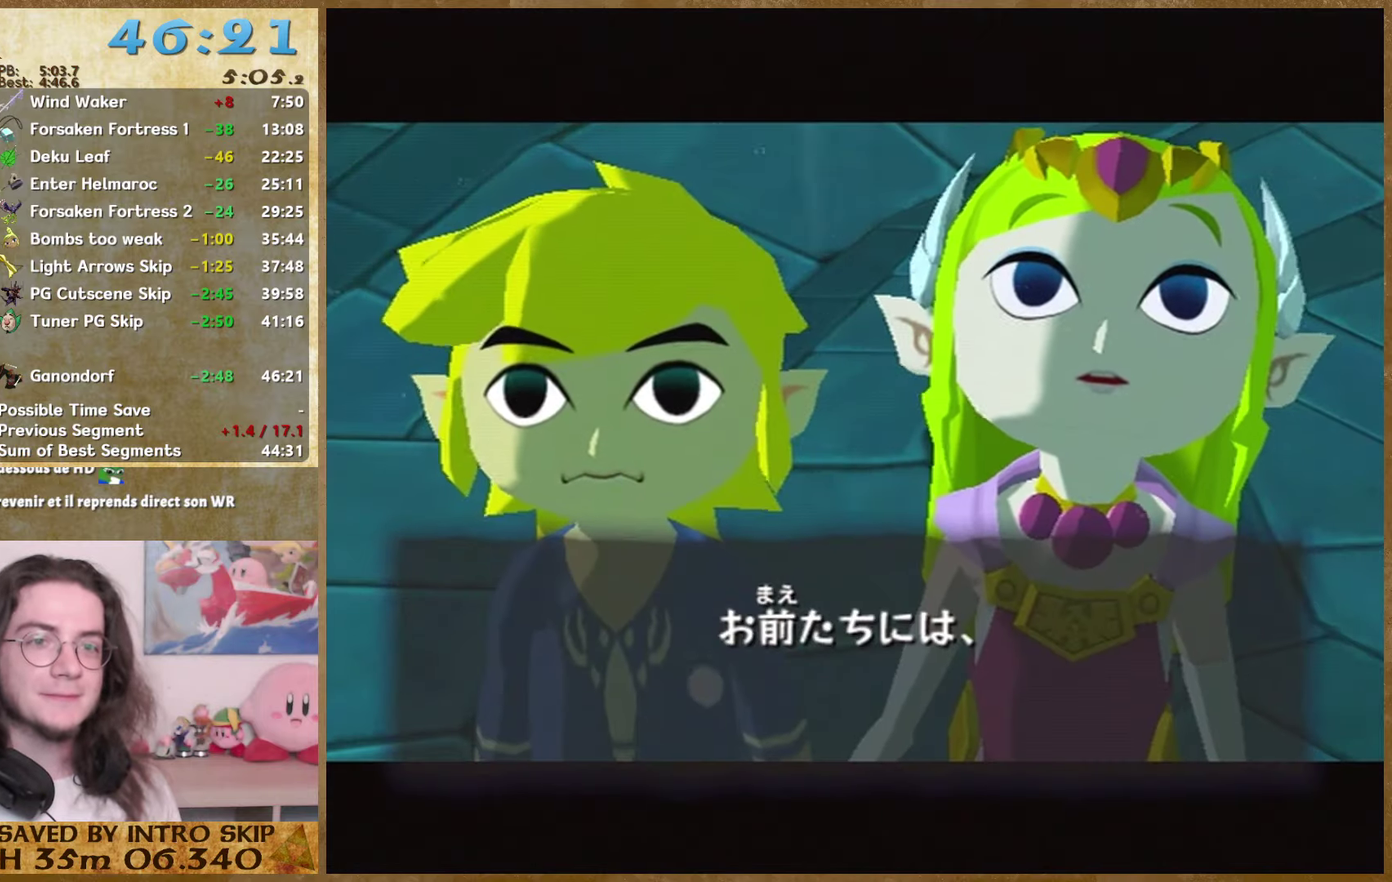
{"buttons": [], "right_stick": "center", "events": [[33, "B", "up"], [200, "A", "down"], [267, "A", "up"], [333, "A", "down"], [400, "A", "up"], [400, "B", "down"], [500, "B", "up"]]}
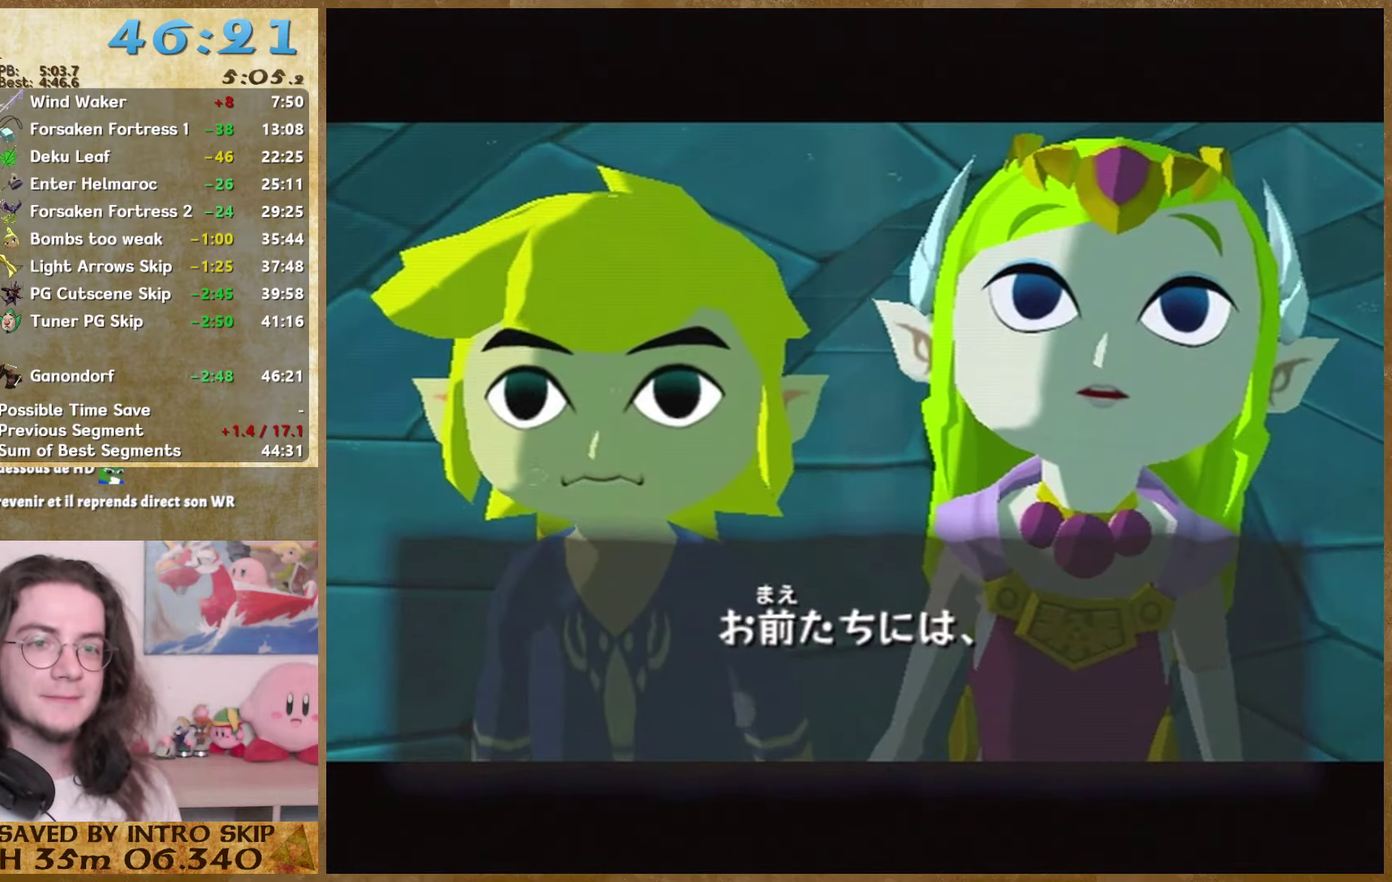
{"buttons": ["A"], "right_stick": "center", "events": [[33, "A", "down"], [100, "A", "up"], [100, "B", "down"], [300, "A", "down"], [300, "B", "up"]]}
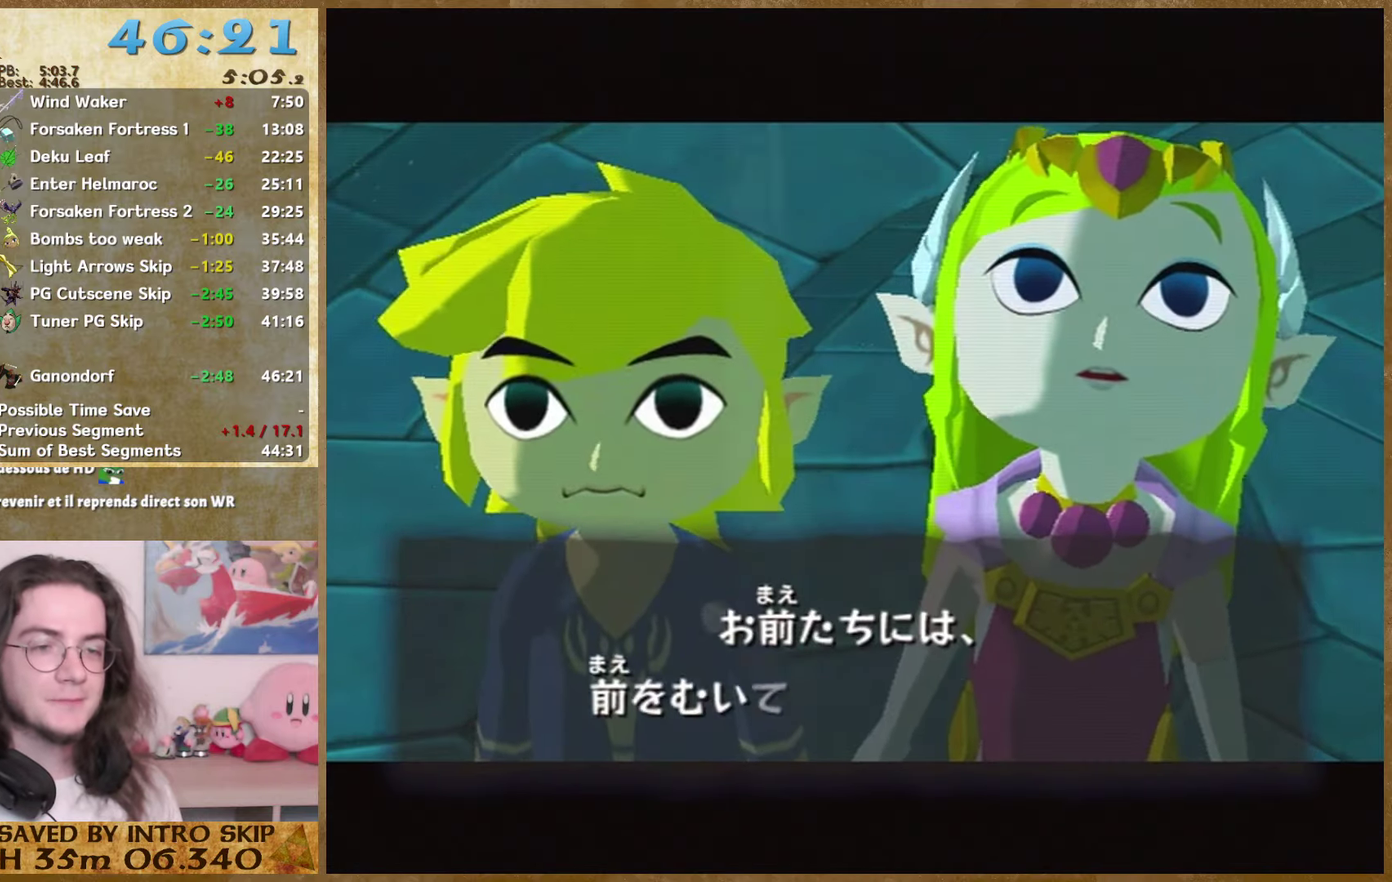
{"buttons": [], "right_stick": "center", "events": [[33, "A", "up"], [167, "B", "down"], [267, "A", "down"], [267, "B", "up"], [500, "A", "up"]]}
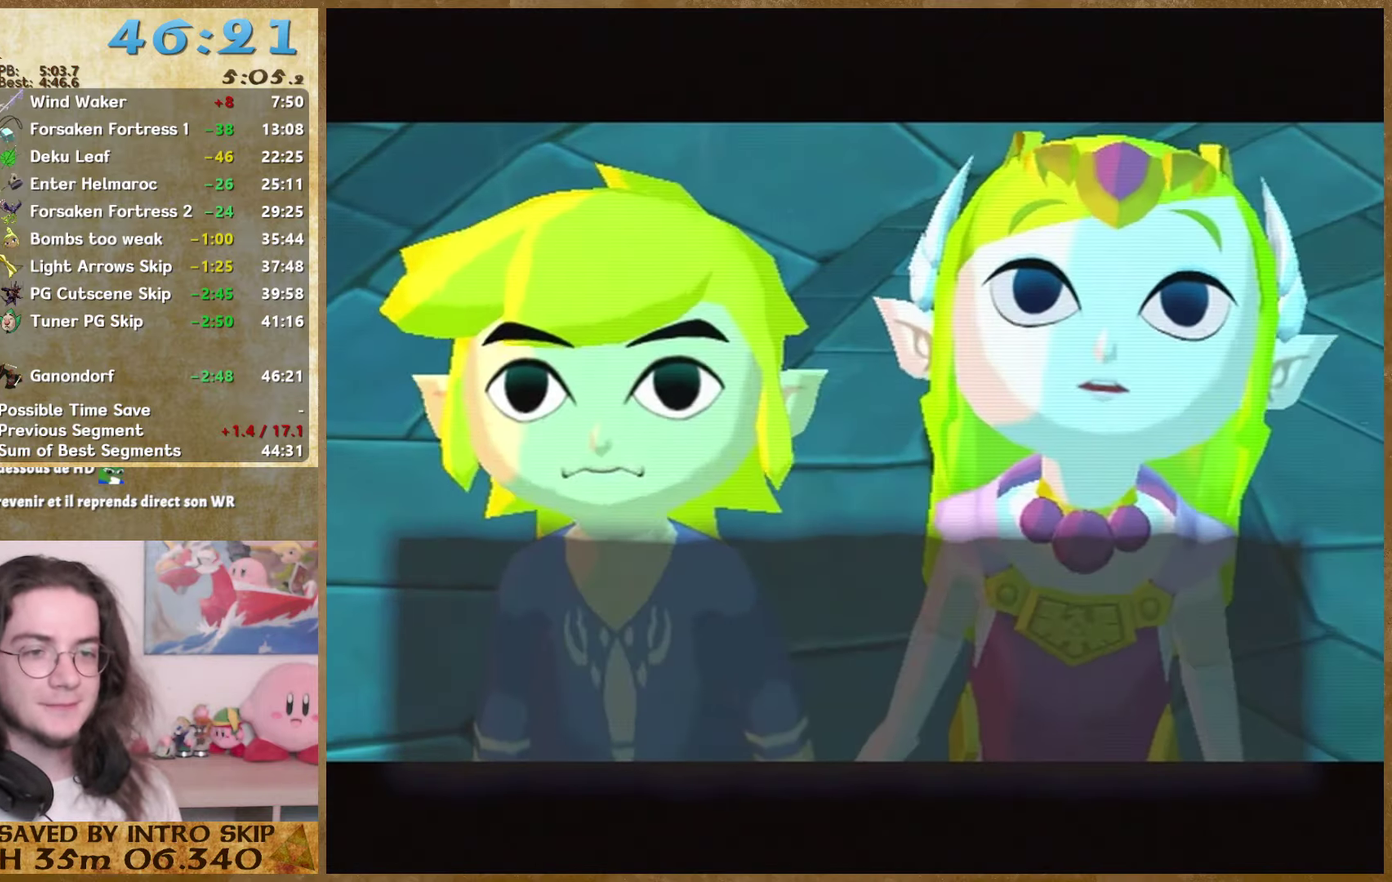
{"buttons": ["B"], "right_stick": "center", "events": [[67, "A", "down"], [467, "A", "up"], [467, "B", "down"]]}
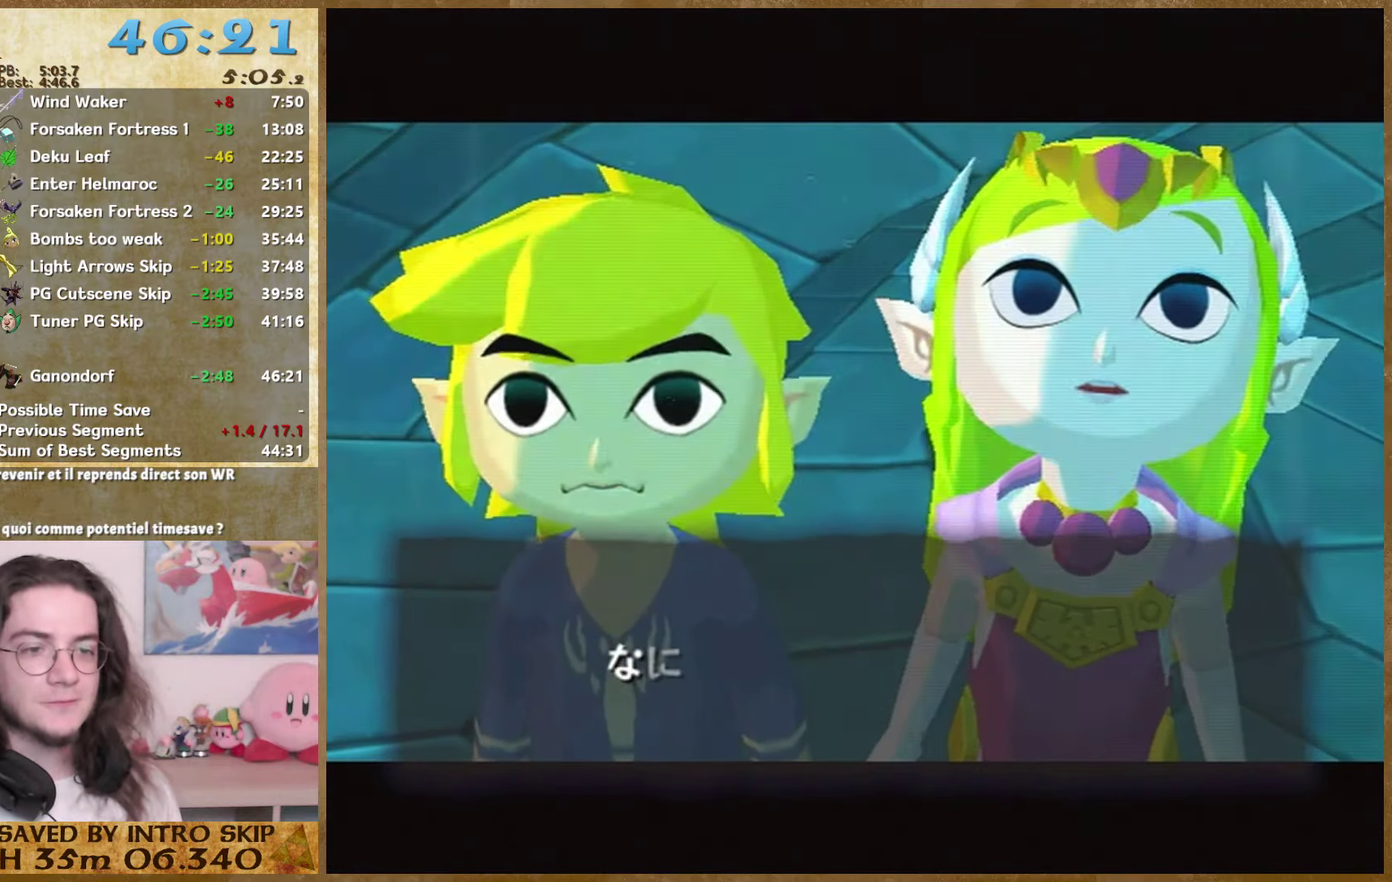
{"buttons": ["A"], "right_stick": "center", "events": [[33, "B", "up"], [100, "B", "down"], [167, "A", "down"], [167, "B", "up"], [267, "A", "up"], [267, "B", "down"], [367, "A", "down"], [367, "B", "up"], [433, "A", "up"], [433, "B", "down"], [500, "A", "down"], [500, "B", "up"]]}
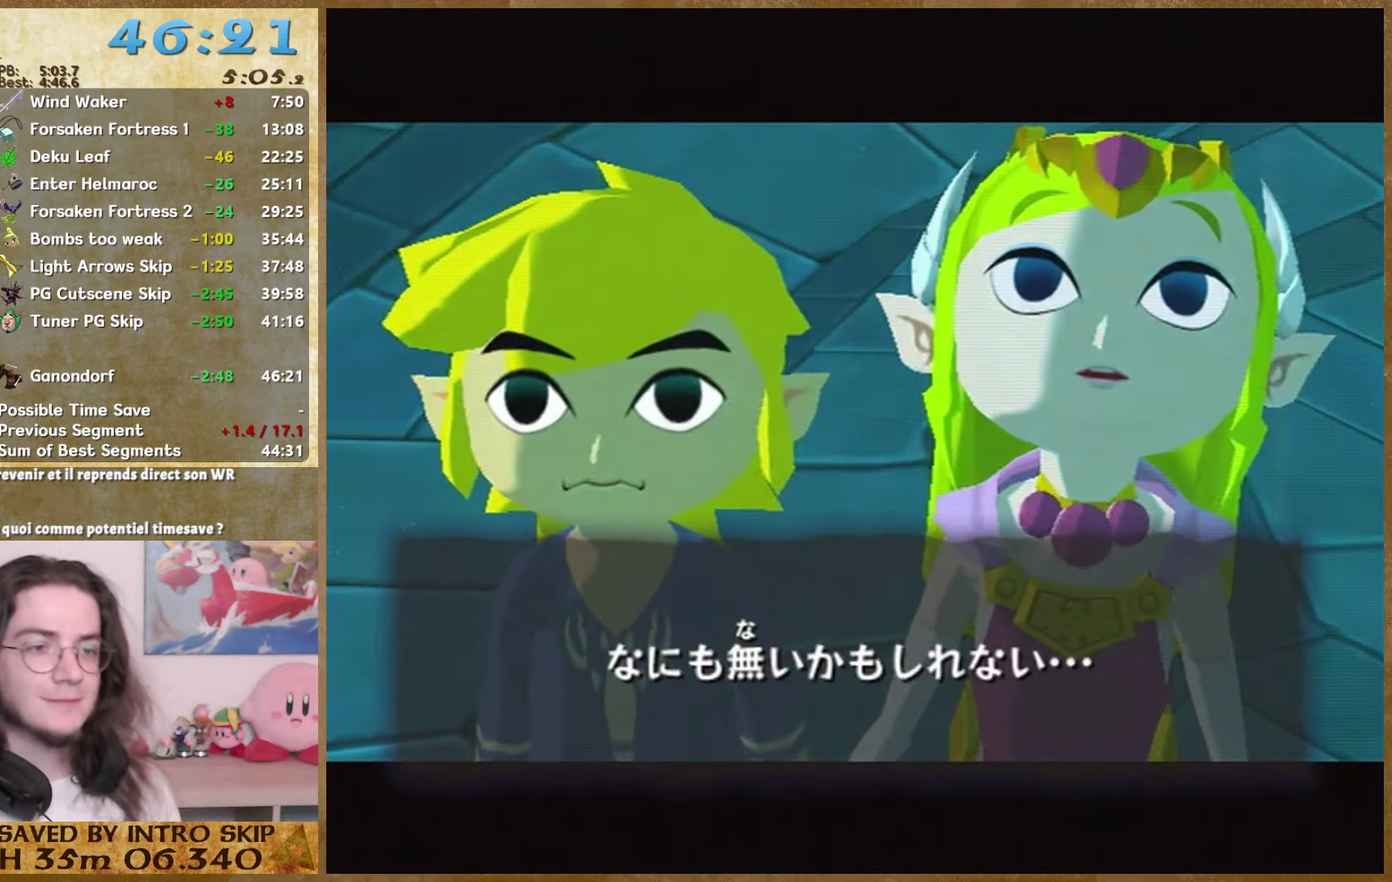
{"buttons": ["A"], "right_stick": "center", "events": [[67, "A", "up"], [67, "B", "down"], [133, "B", "up"], [267, "A", "down"], [400, "A", "up"], [500, "A", "down"]]}